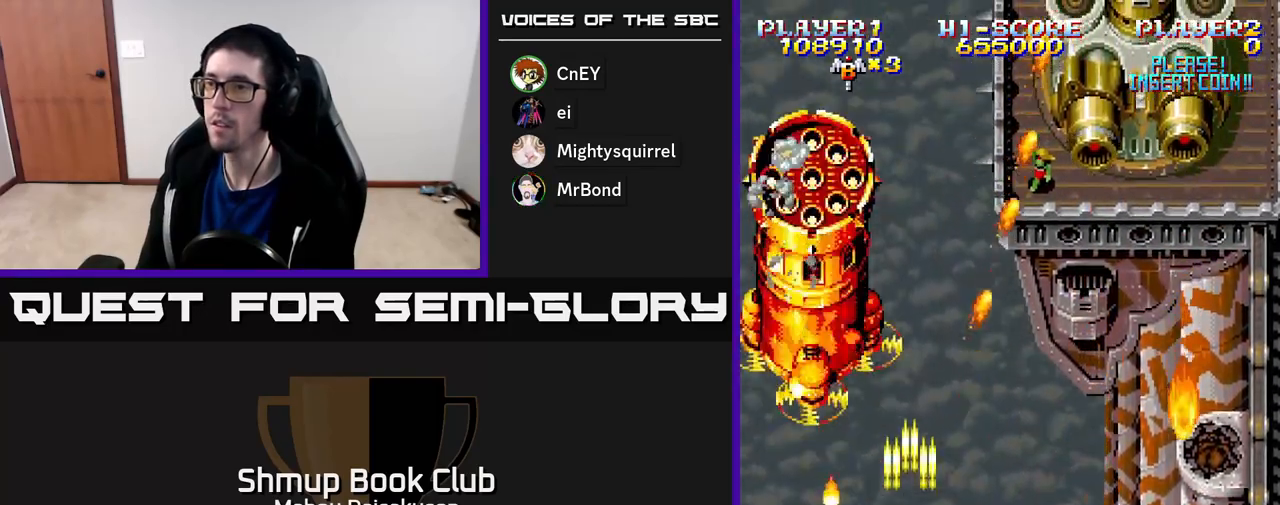
Gameplay with a controller (Xbox layout); each line is a JSON object with the inputs held at the frame after it. "events" lists button and stick changes between this image and that frame as [ms after this image, input, new state], when the widget could be followed in between. Not read: left_stick.
{"buttons": ["A", "DPAD_LEFT"], "right_stick": "center", "events": [[183, "DPAD_LEFT", "down"], [300, "DPAD_LEFT", "up"], [467, "DPAD_LEFT", "down"], [500, "DPAD_UP", "up"]]}
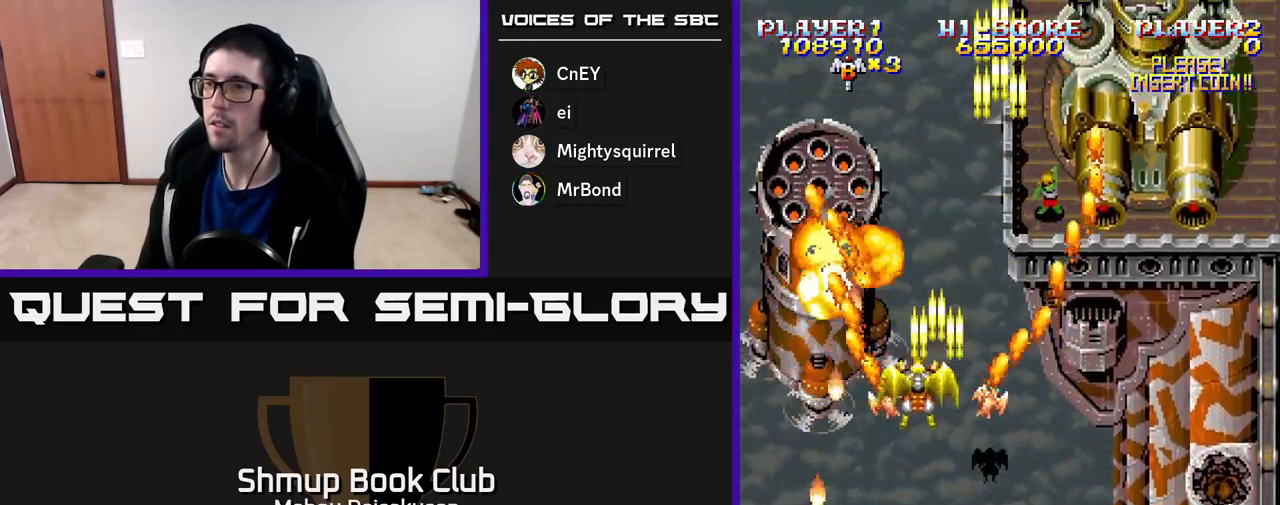
{"buttons": ["A", "DPAD_LEFT"], "right_stick": "center", "events": [[50, "DPAD_LEFT", "up"], [150, "DPAD_RIGHT", "down"], [233, "DPAD_DOWN", "down"], [350, "DPAD_RIGHT", "up"], [383, "DPAD_DOWN", "up"], [450, "DPAD_LEFT", "down"]]}
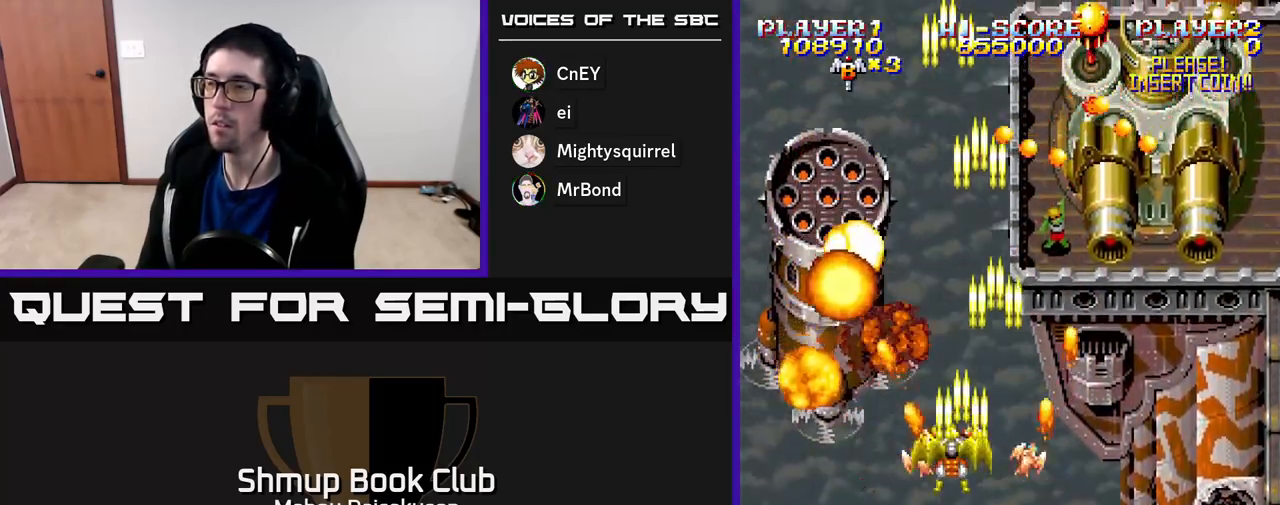
{"buttons": ["A", "DPAD_DOWN", "DPAD_RIGHT"], "right_stick": "center"}
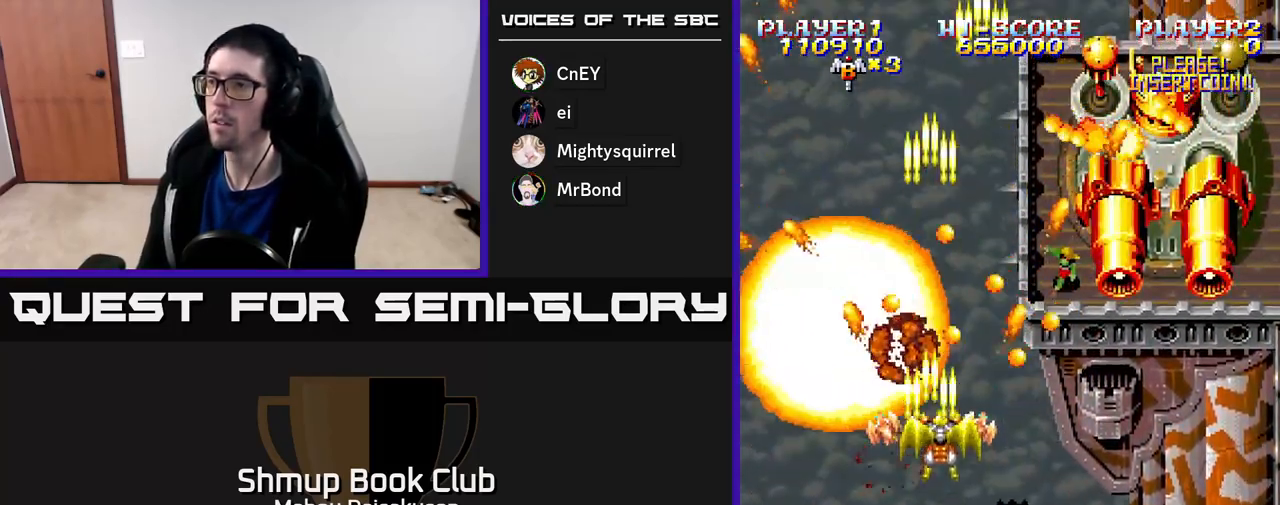
{"buttons": ["A", "DPAD_RIGHT"], "right_stick": "center", "events": [[483, "DPAD_DOWN", "up"]]}
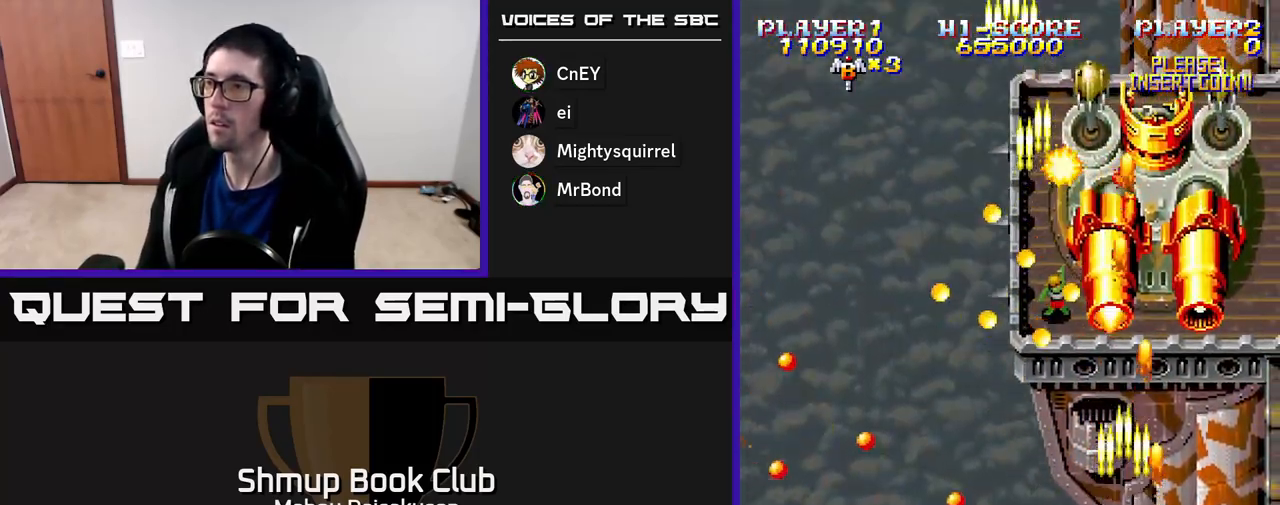
{"buttons": ["A", "DPAD_UP"], "right_stick": "center", "events": [[100, "DPAD_UP", "down"], [383, "DPAD_RIGHT", "up"]]}
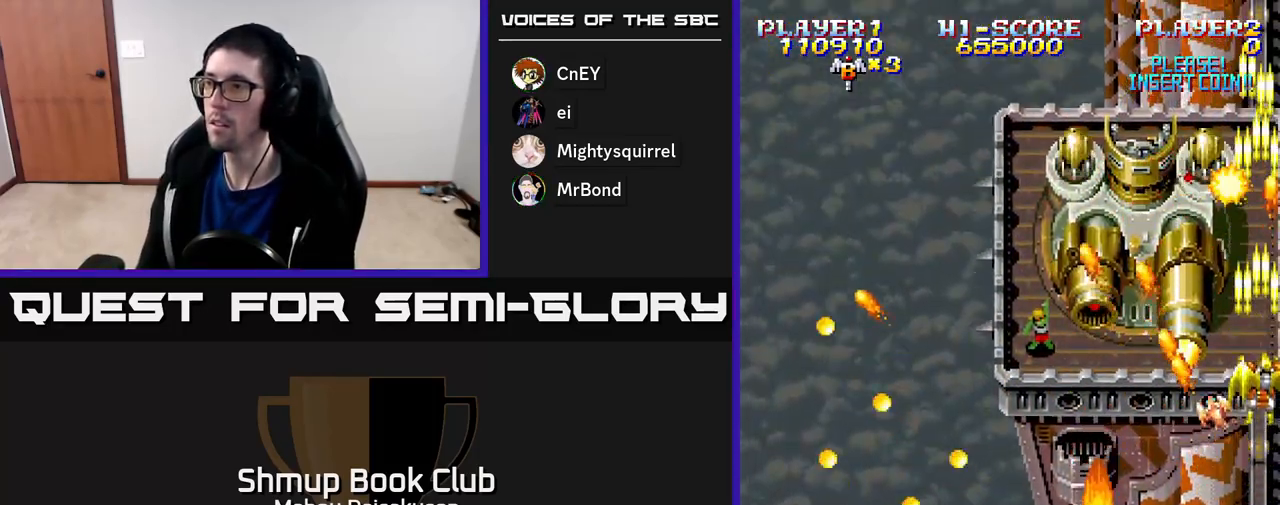
{"buttons": ["A", "DPAD_UP", "DPAD_LEFT"], "right_stick": "center", "events": [[17, "DPAD_RIGHT", "down"], [33, "DPAD_RIGHT", "up"], [500, "DPAD_LEFT", "down"]]}
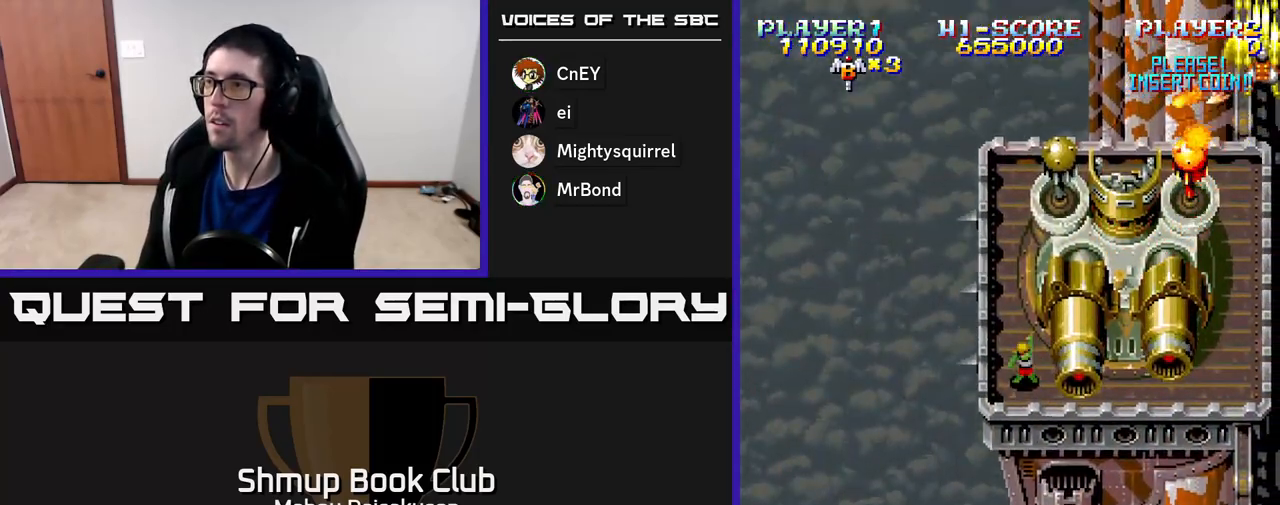
{"buttons": ["A", "DPAD_DOWN", "DPAD_LEFT"], "right_stick": "center", "events": [[33, "DPAD_UP", "up"], [467, "DPAD_DOWN", "down"]]}
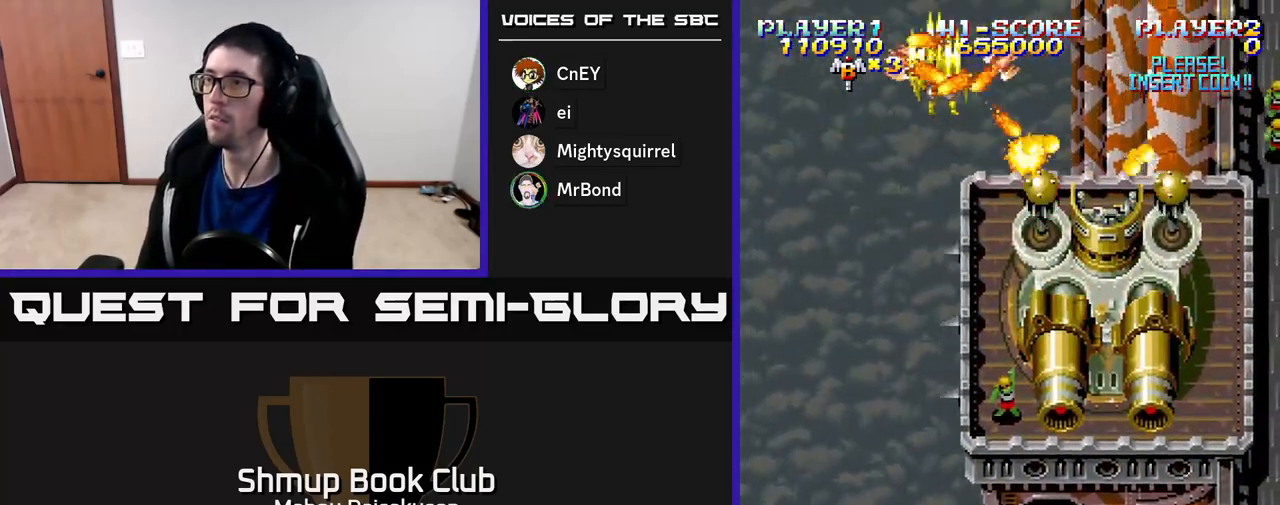
{"buttons": ["A", "DPAD_RIGHT"], "right_stick": "center", "events": [[167, "DPAD_LEFT", "up"], [267, "DPAD_RIGHT", "down"], [383, "DPAD_DOWN", "up"], [400, "DPAD_DOWN", "down"], [500, "DPAD_DOWN", "up"]]}
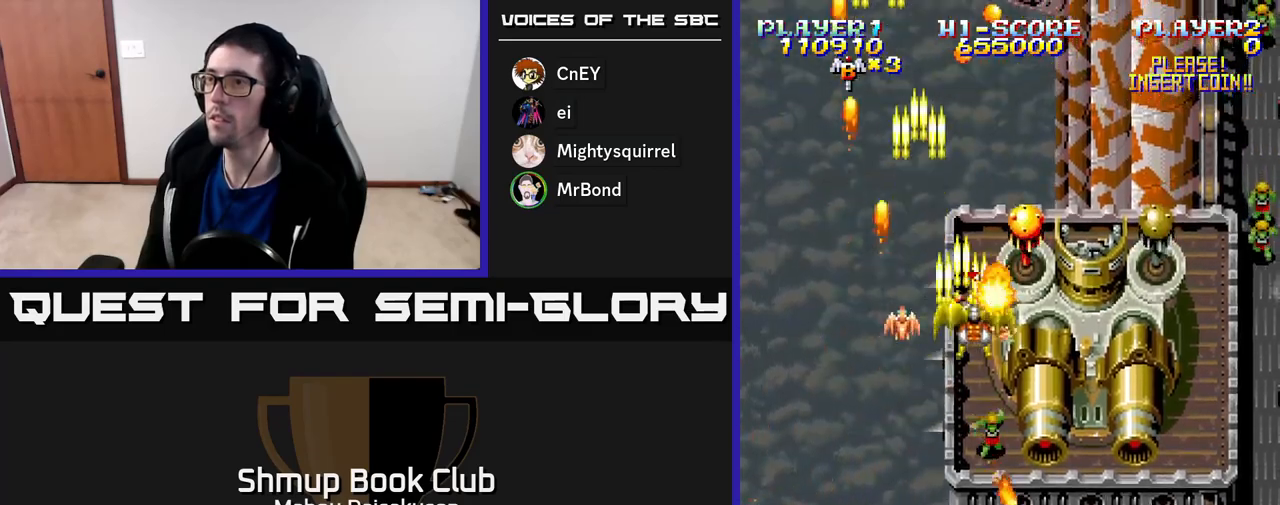
{"buttons": ["A", "DPAD_DOWN"], "right_stick": "center", "events": [[83, "DPAD_RIGHT", "up"], [400, "DPAD_DOWN", "down"]]}
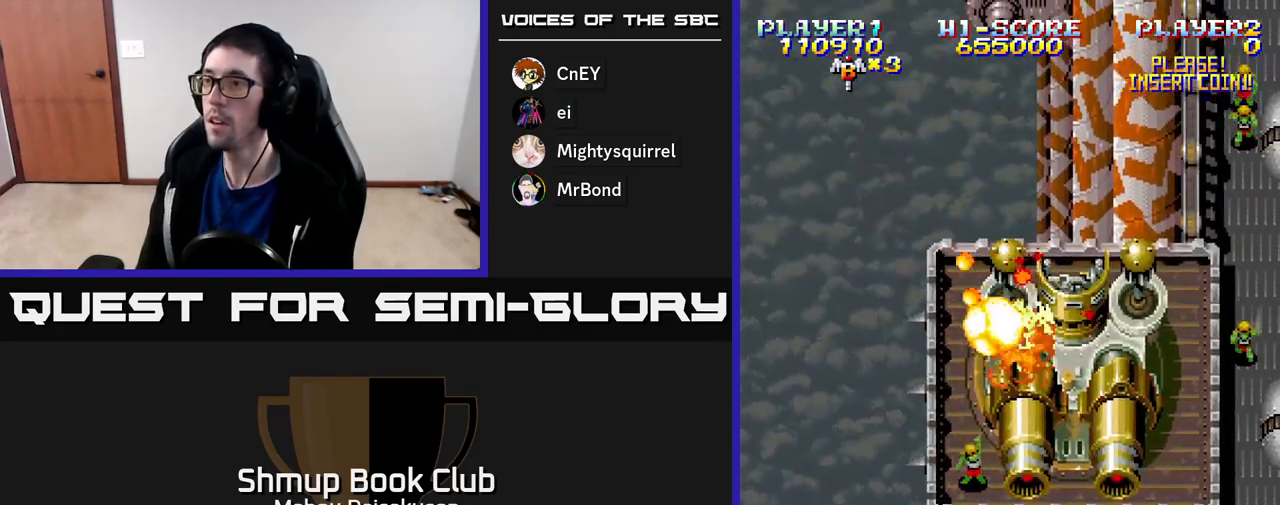
{"buttons": ["A"], "right_stick": "center", "events": [[17, "DPAD_RIGHT", "down"], [33, "DPAD_RIGHT", "up"], [100, "DPAD_RIGHT", "down"], [183, "DPAD_DOWN", "up"], [233, "DPAD_RIGHT", "up"]]}
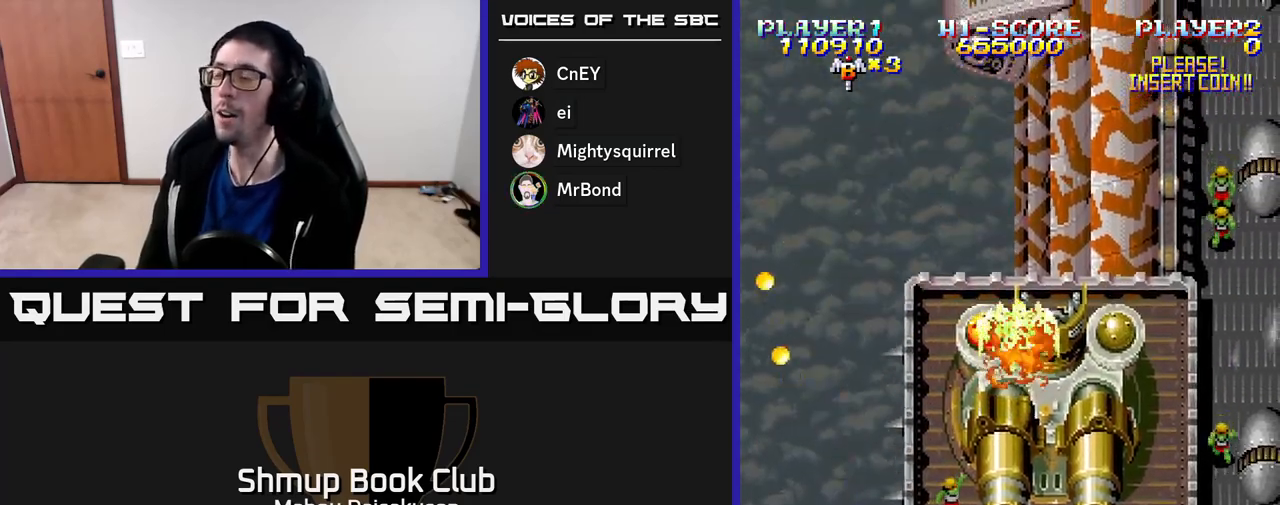
{"buttons": ["A"], "right_stick": "center", "events": []}
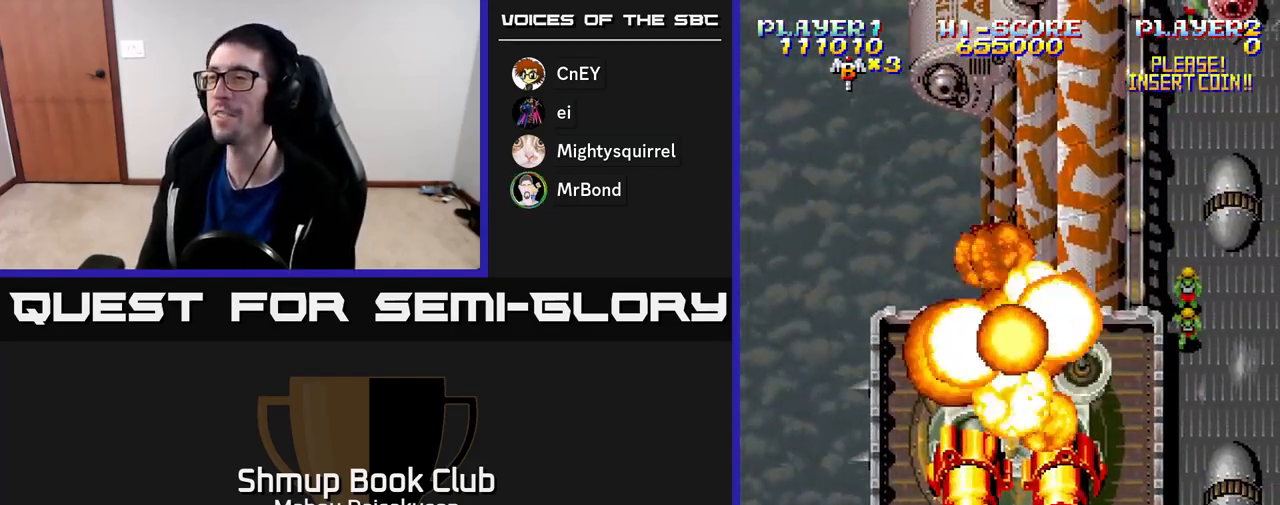
{"buttons": ["A"], "right_stick": "center", "events": [[283, "A", "up"], [433, "A", "down"]]}
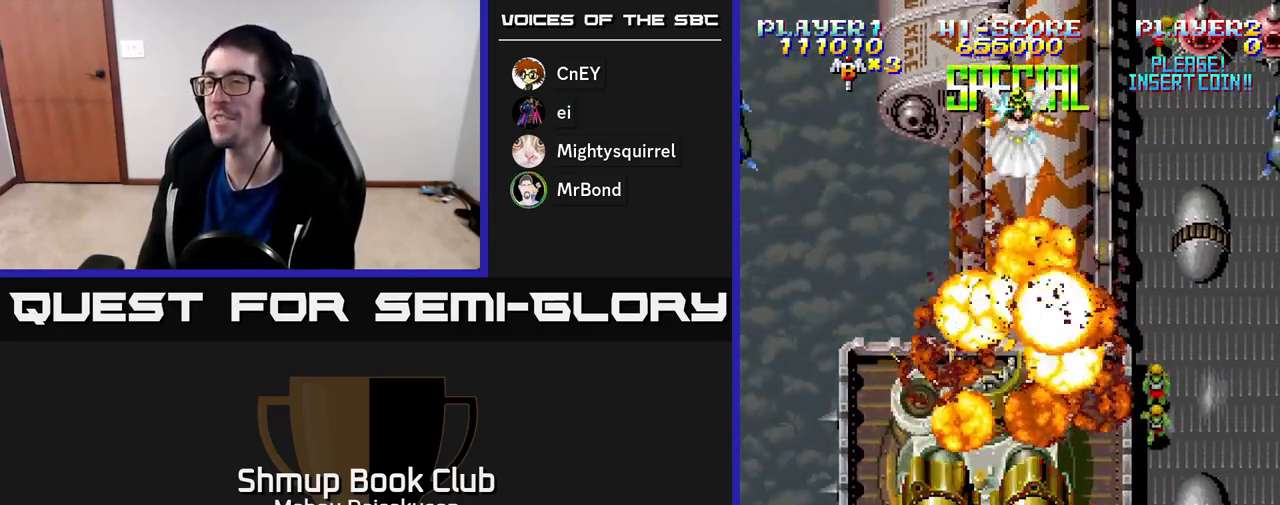
{"buttons": [], "right_stick": "center", "events": [[300, "A", "up"]]}
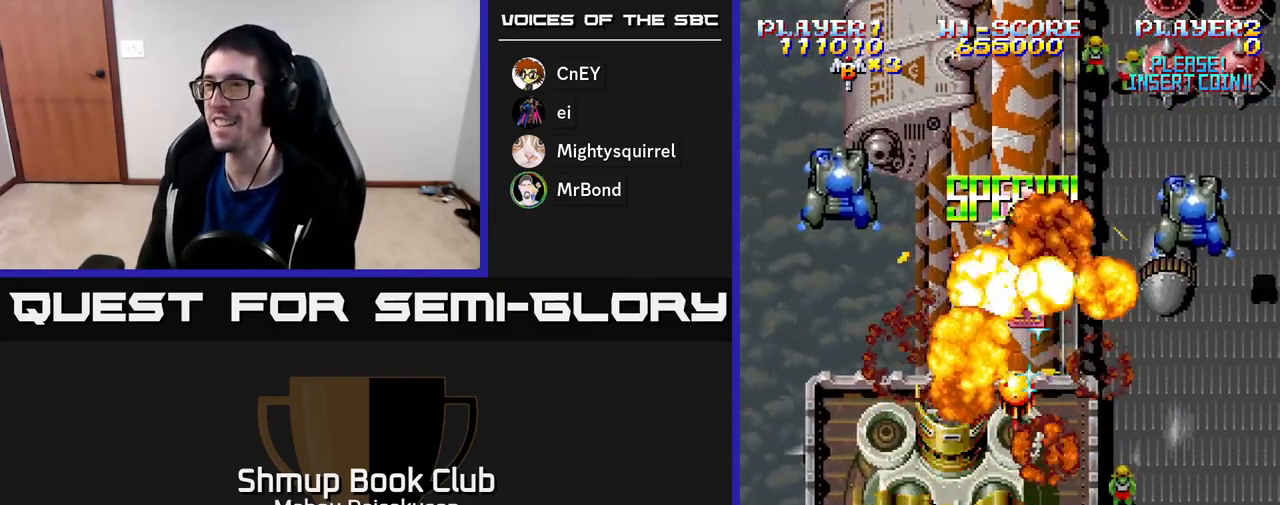
{"buttons": ["A"], "right_stick": "center", "events": [[100, "A", "down"]]}
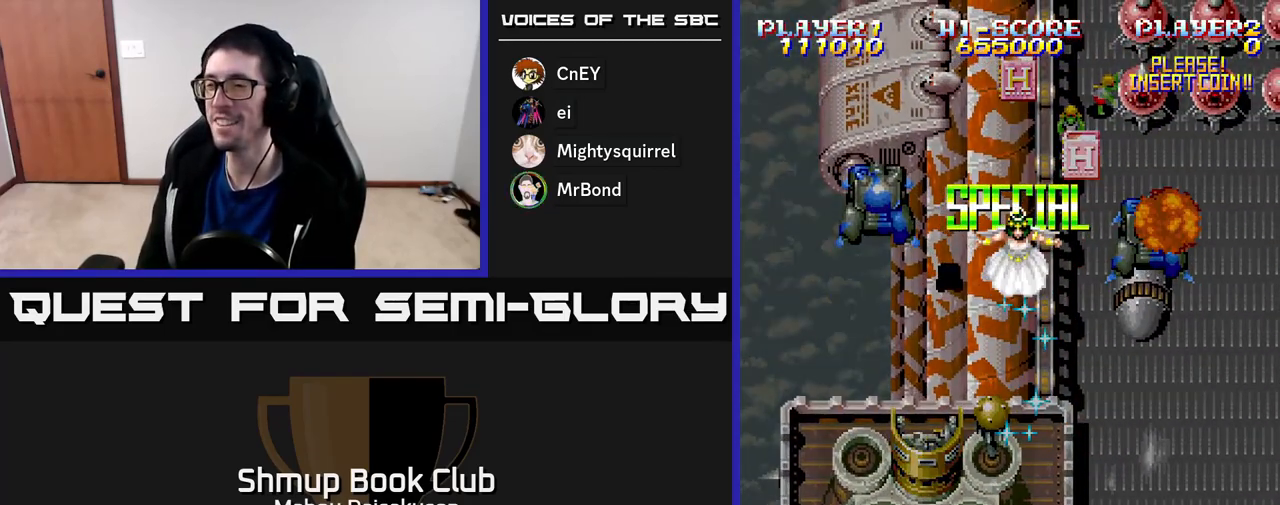
{"buttons": ["A"], "right_stick": "center", "events": [[183, "A", "up"], [433, "A", "down"]]}
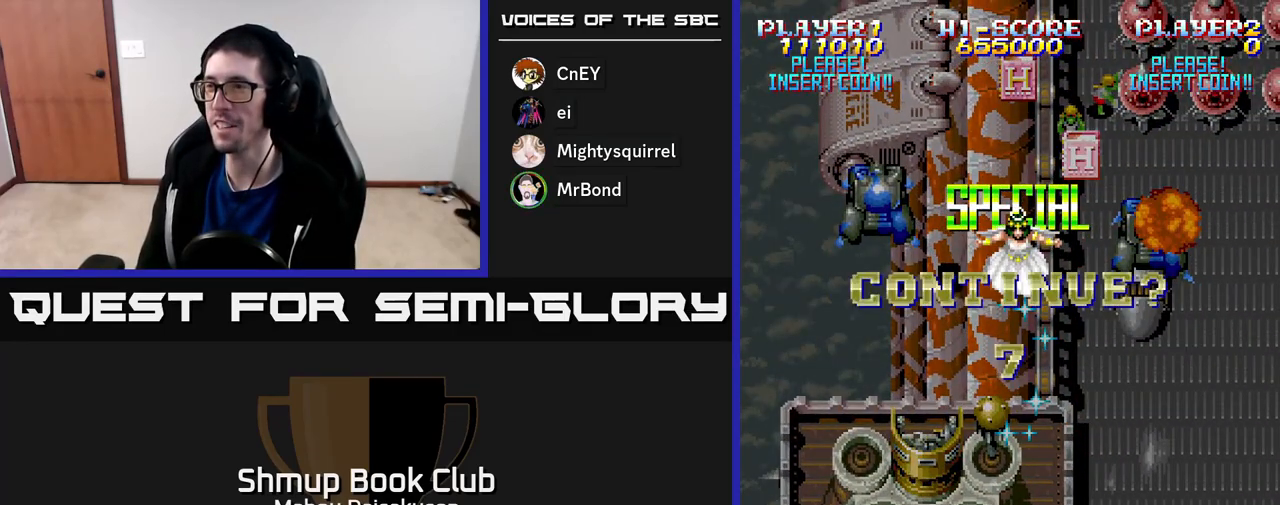
{"buttons": ["A"], "right_stick": "center", "events": []}
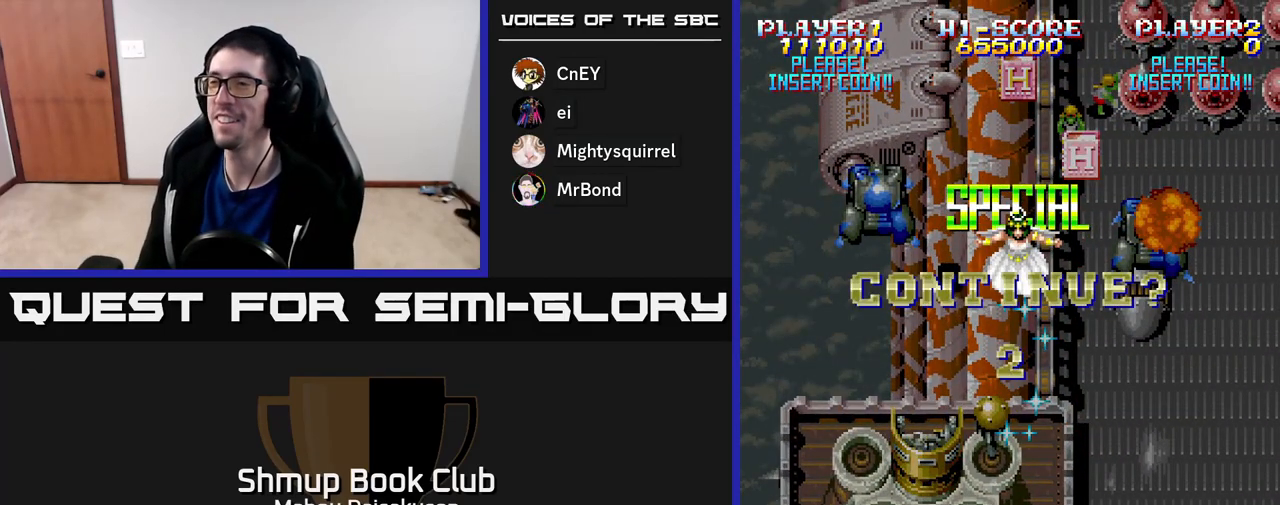
{"buttons": ["A"], "right_stick": "center", "events": []}
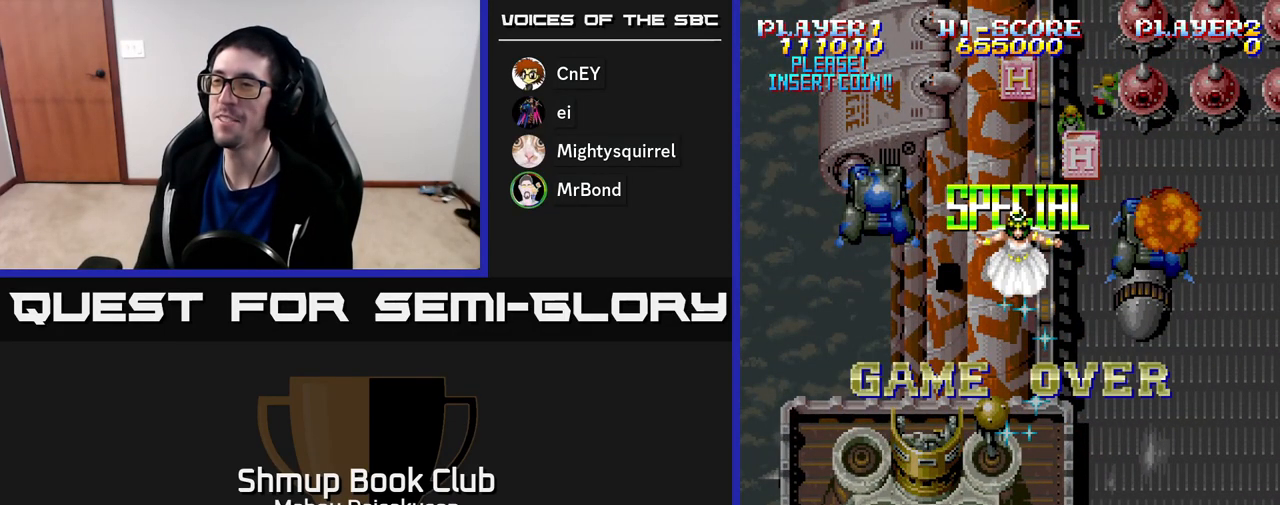
{"buttons": ["A"], "right_stick": "center", "events": [[250, "A", "up"], [350, "A", "down"], [400, "A", "up"], [483, "A", "down"]]}
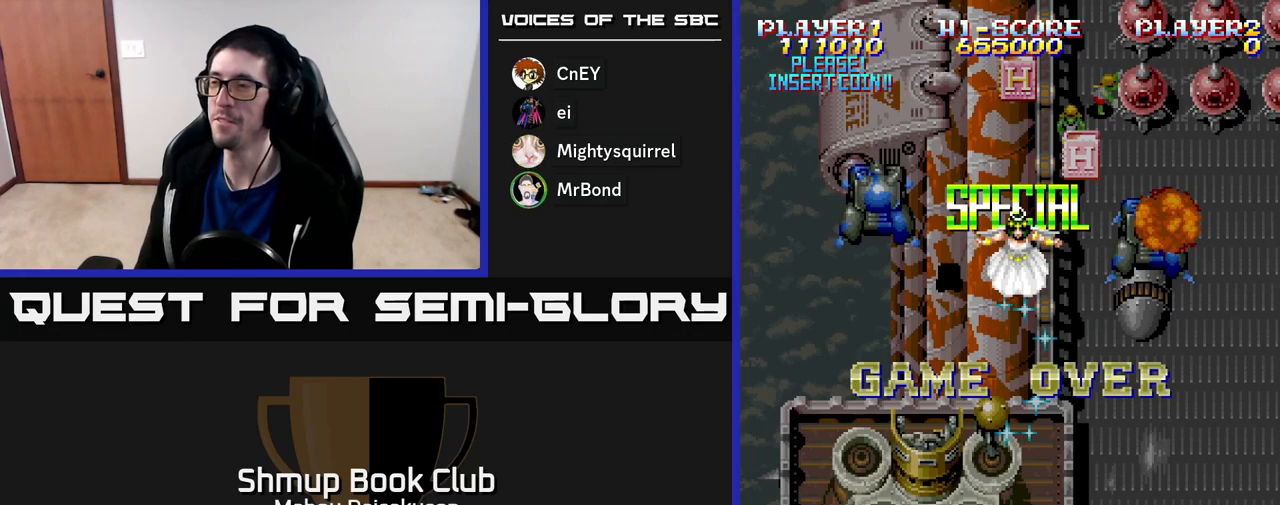
{"buttons": [], "right_stick": "center", "events": [[50, "A", "up"]]}
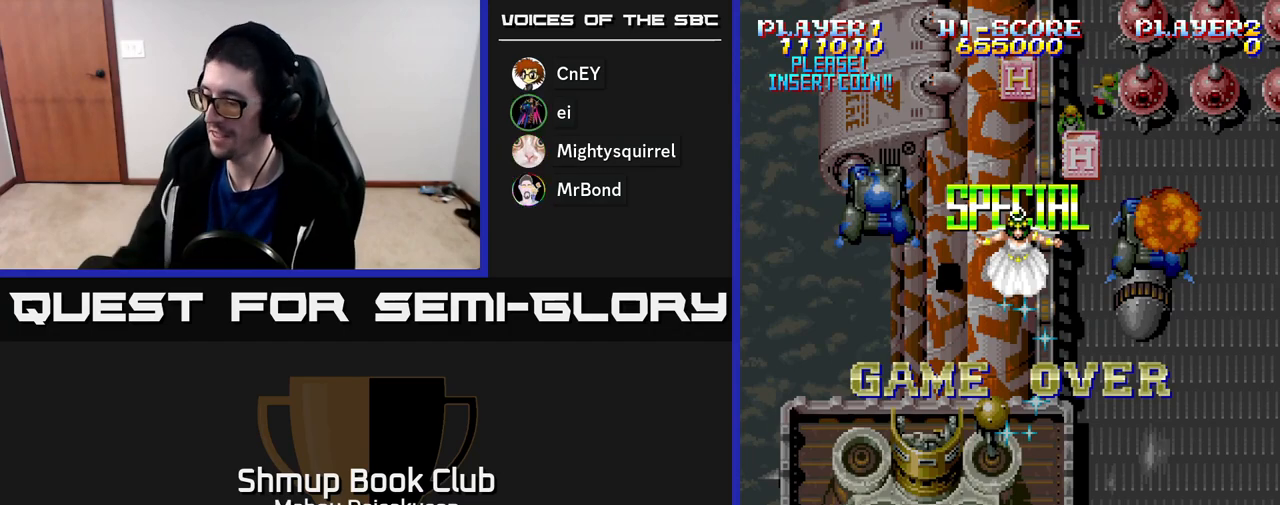
{"buttons": [], "right_stick": "center", "events": []}
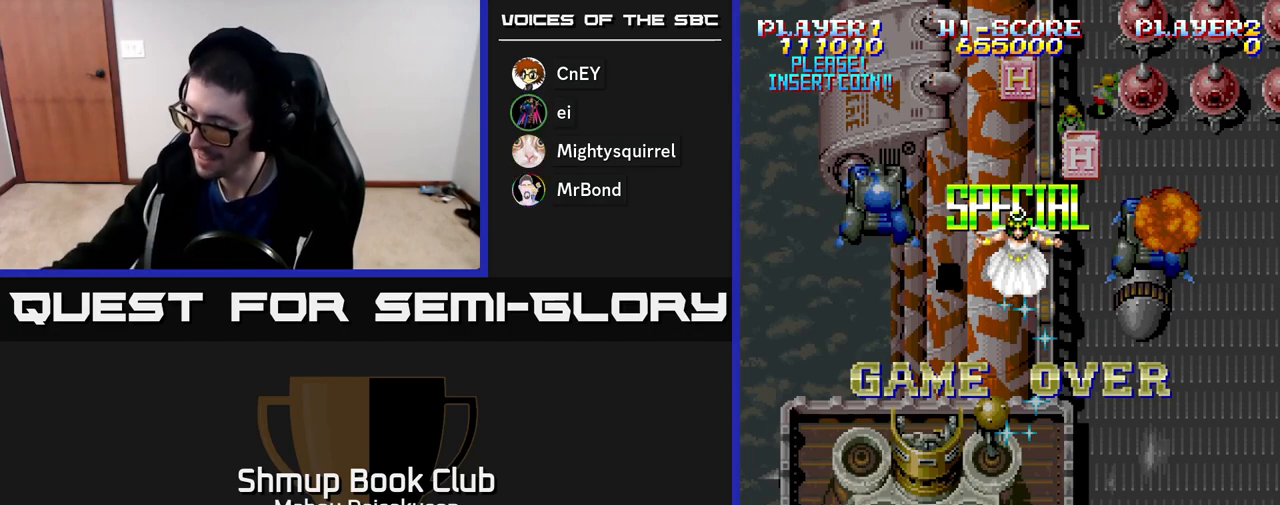
{"buttons": [], "right_stick": "center", "events": []}
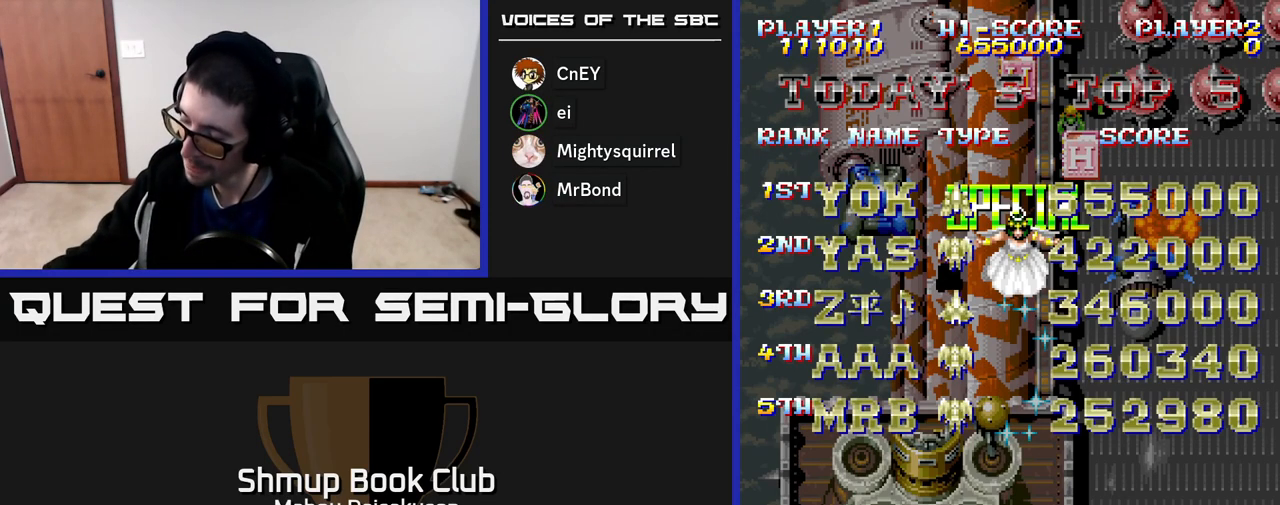
{"buttons": [], "right_stick": "center", "events": []}
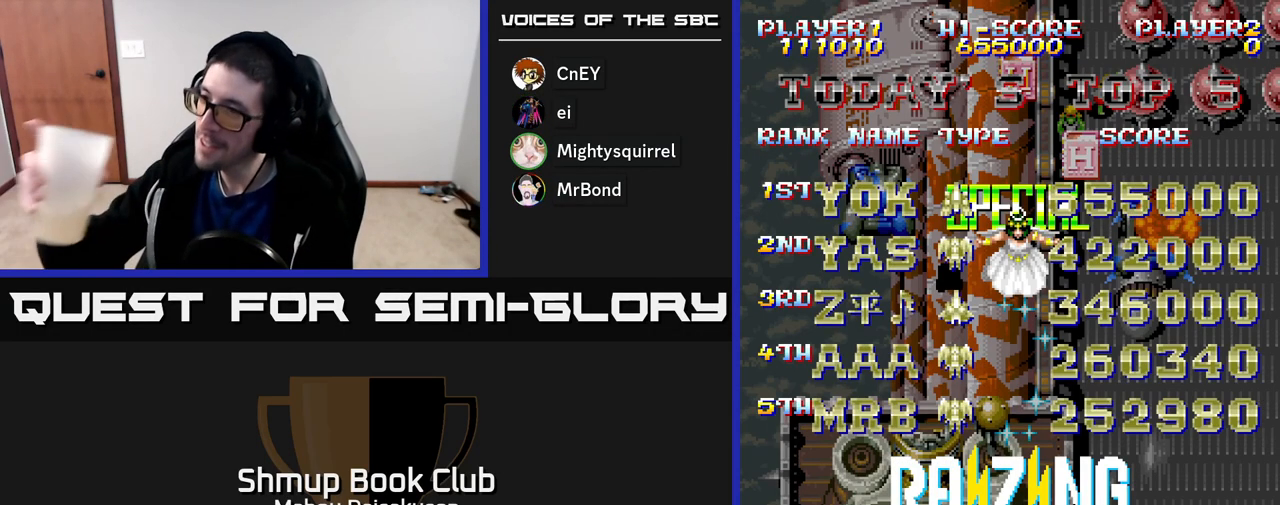
{"buttons": [], "right_stick": "center", "events": []}
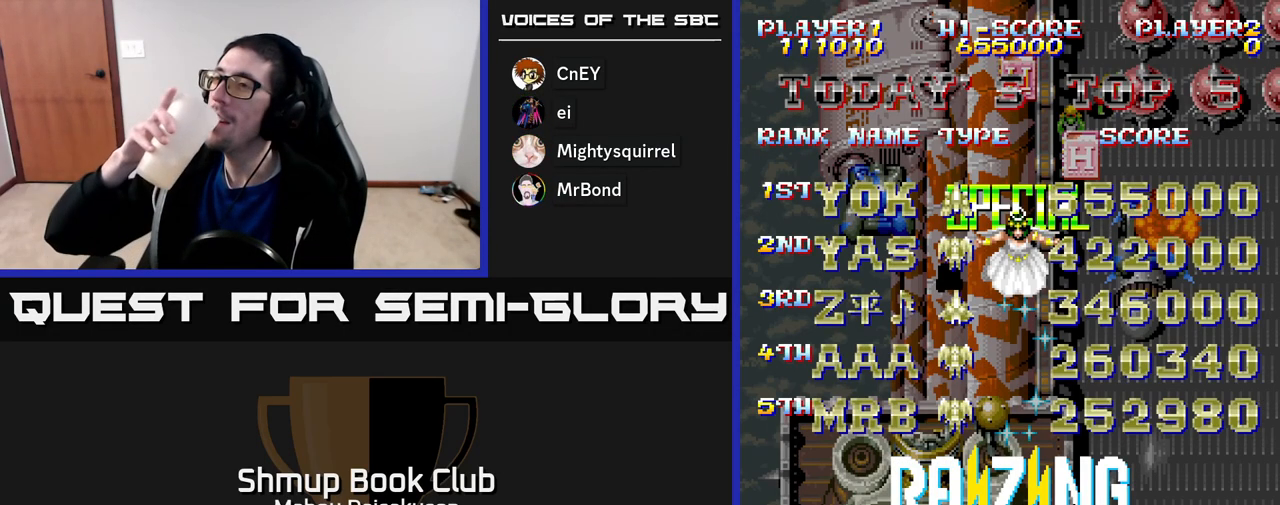
{"buttons": [], "right_stick": "center", "events": []}
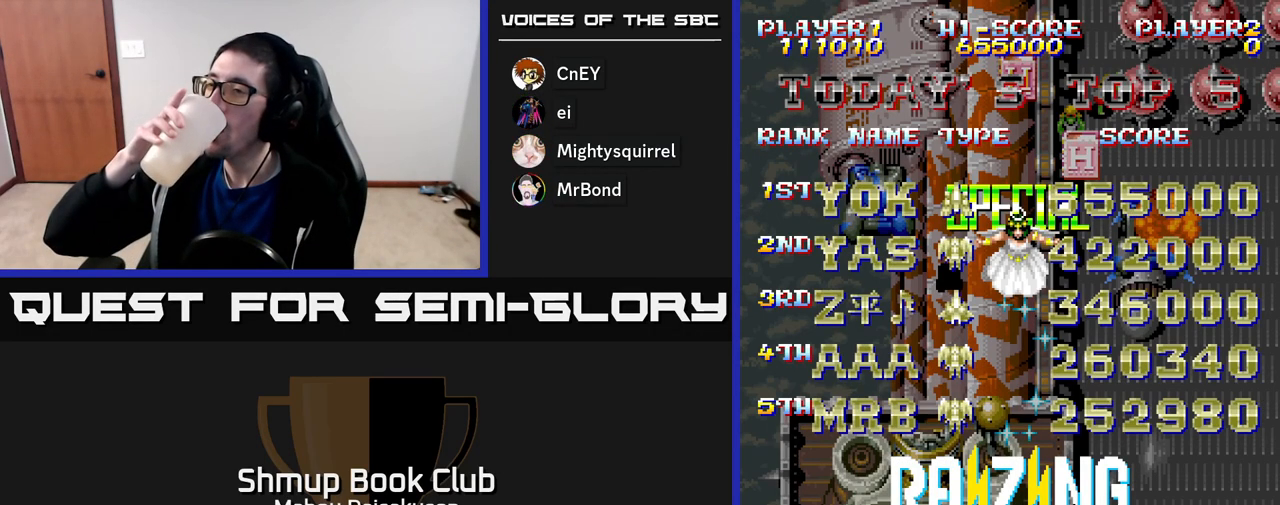
{"buttons": [], "right_stick": "center", "events": []}
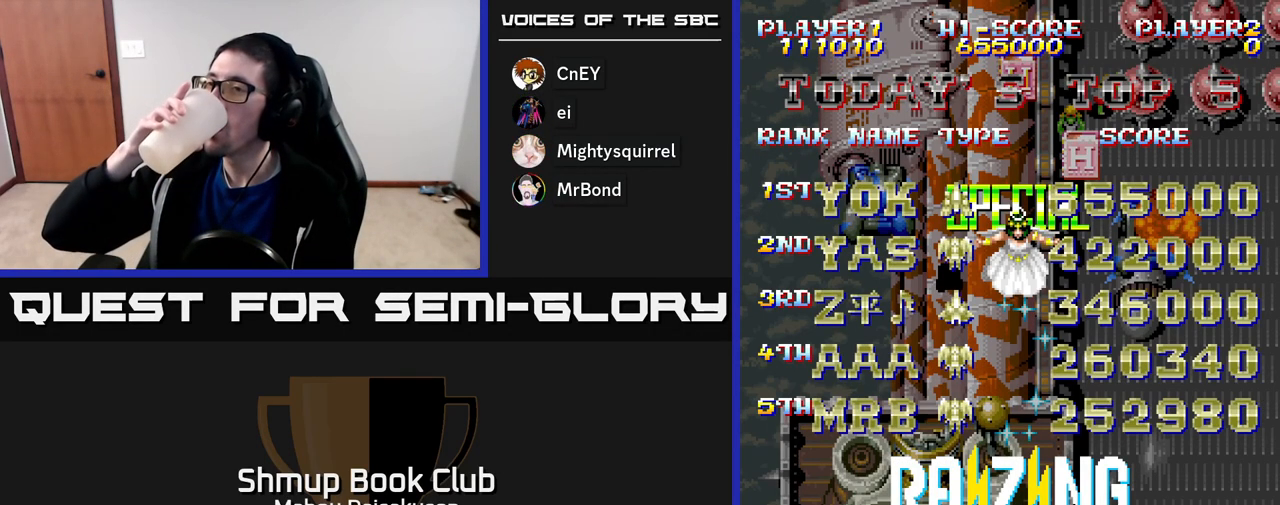
{"buttons": [], "right_stick": "center", "events": []}
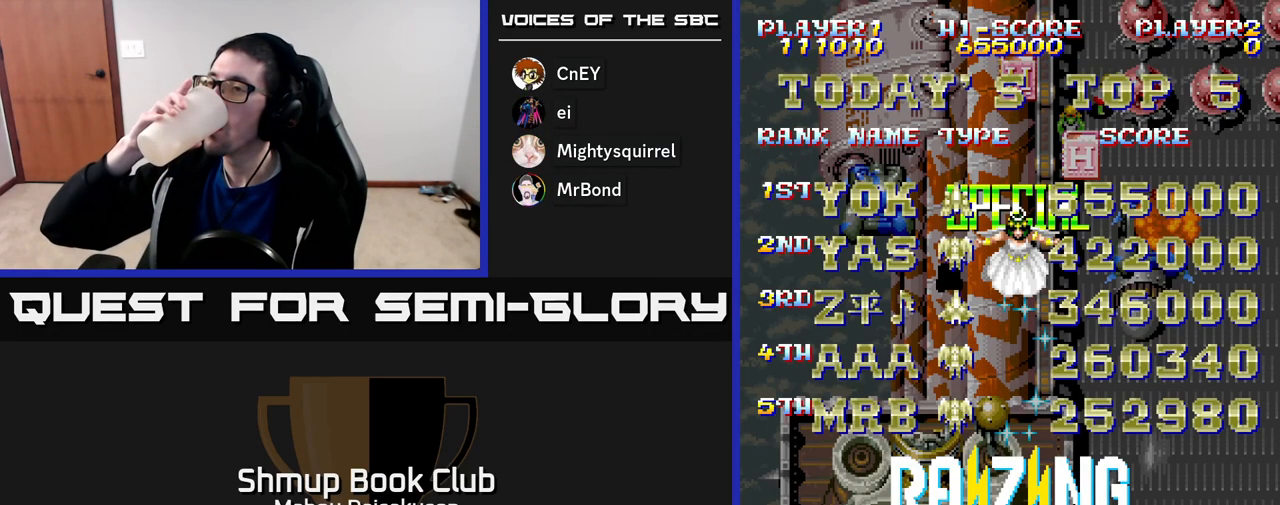
{"buttons": [], "right_stick": "center", "events": []}
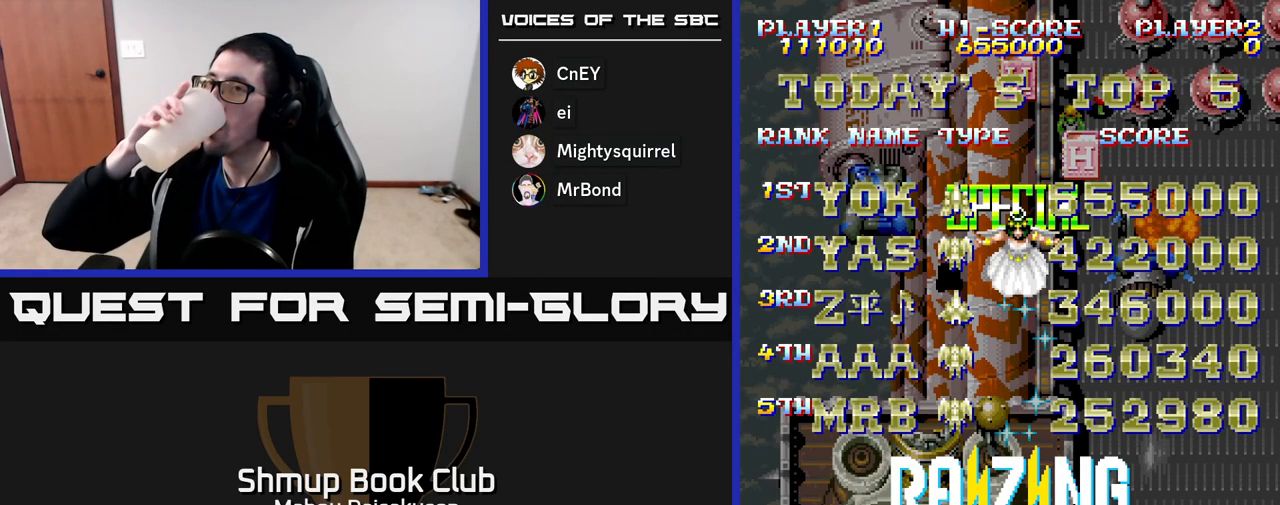
{"buttons": [], "right_stick": "center", "events": []}
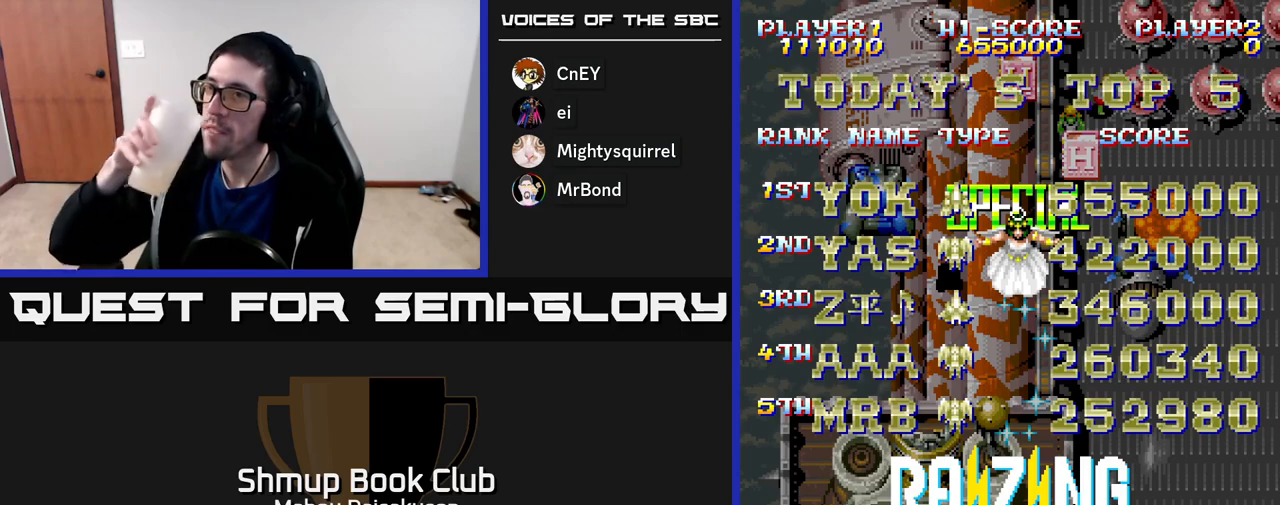
{"buttons": [], "right_stick": "center", "events": []}
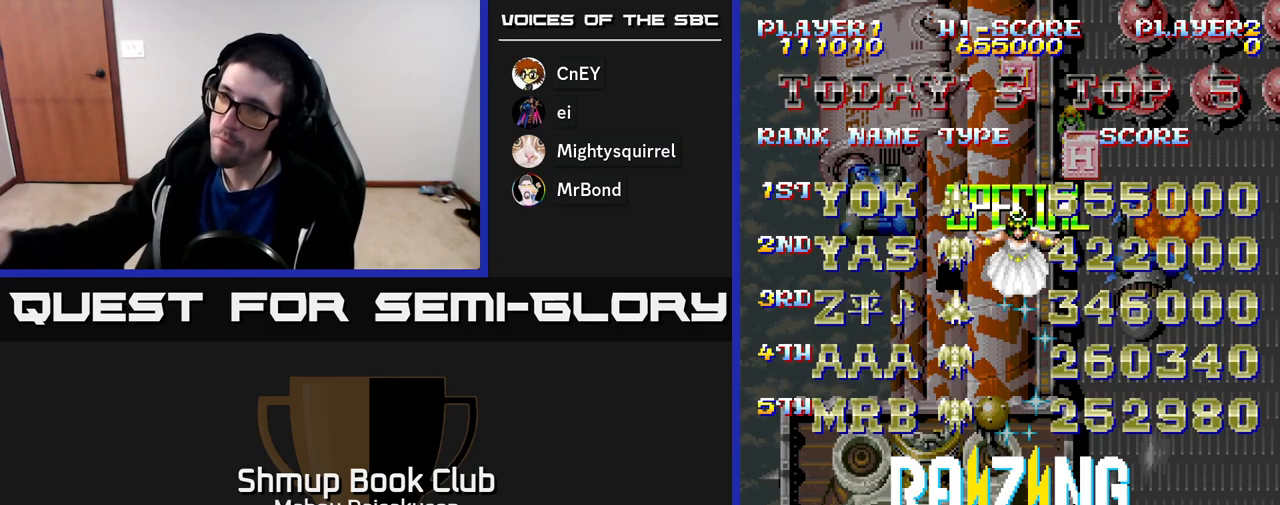
{"buttons": ["SELECT"], "right_stick": "center", "events": [[350, "SELECT", "down"]]}